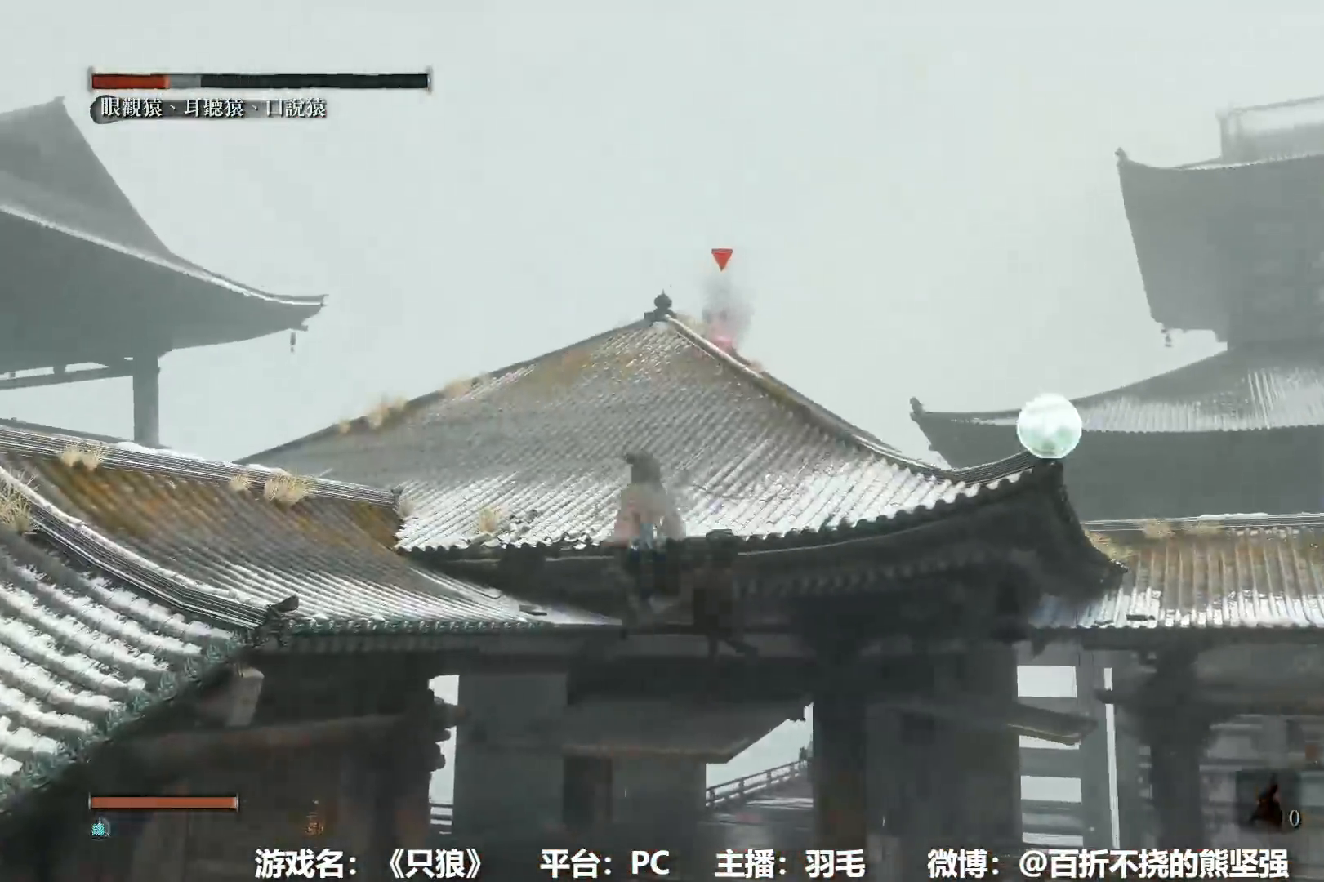
Gameplay with a controller (Xbox layout); each line is a JSON object with the inputs held at the frame after it. "events" lists button and stick changes between this image and that frame as [ms after this image, input, new state], when the widget could be followed in between.
{"buttons": ["B"], "left_stick": "up", "right_stick": "left", "events": [[133, "left_stick", "center"], [233, "right_stick", "left"], [283, "left_stick", "up"], [317, "B", "down"], [350, "right_stick", "center"], [483, "right_stick", "left"]]}
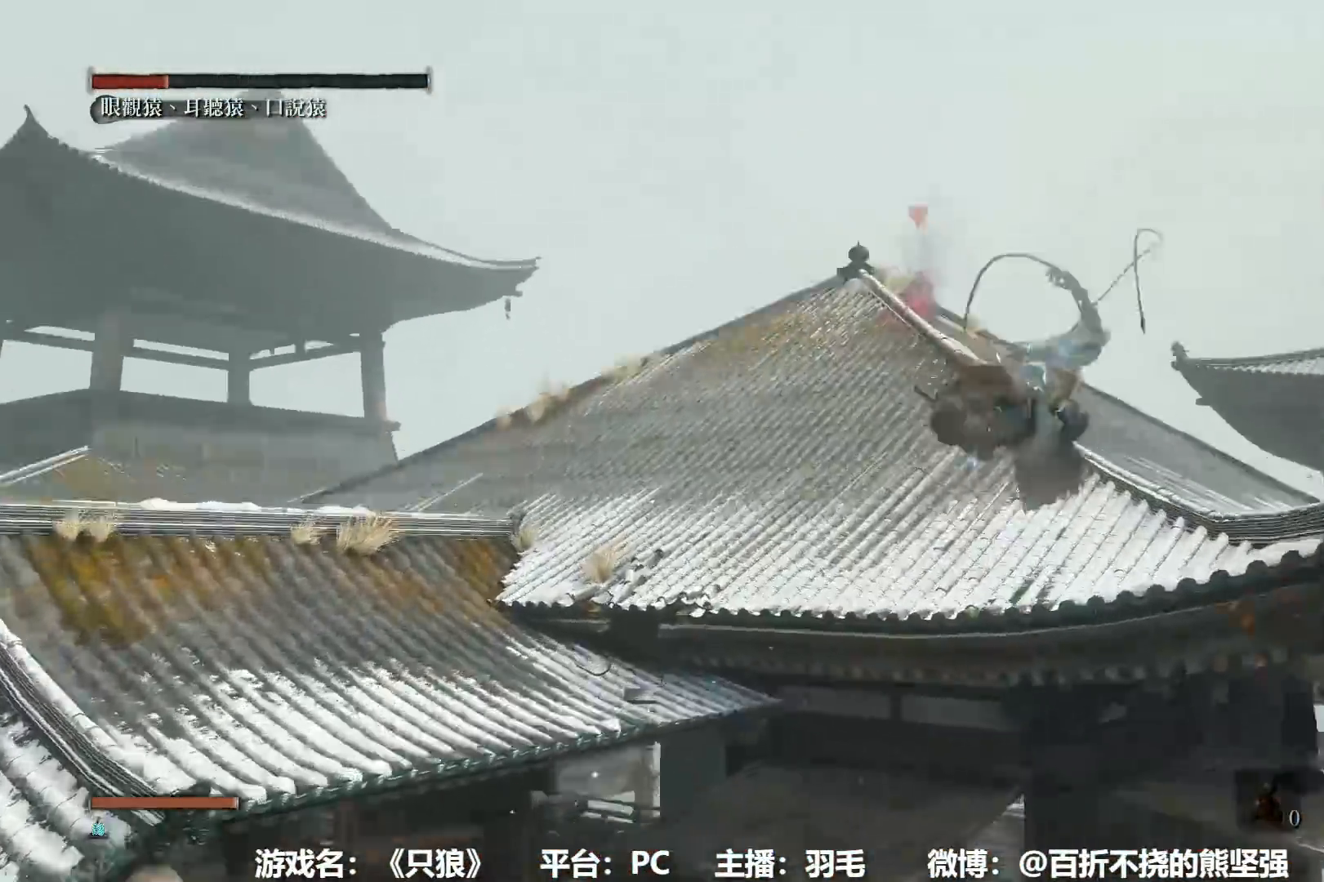
{"buttons": ["B"], "left_stick": "up", "right_stick": "left"}
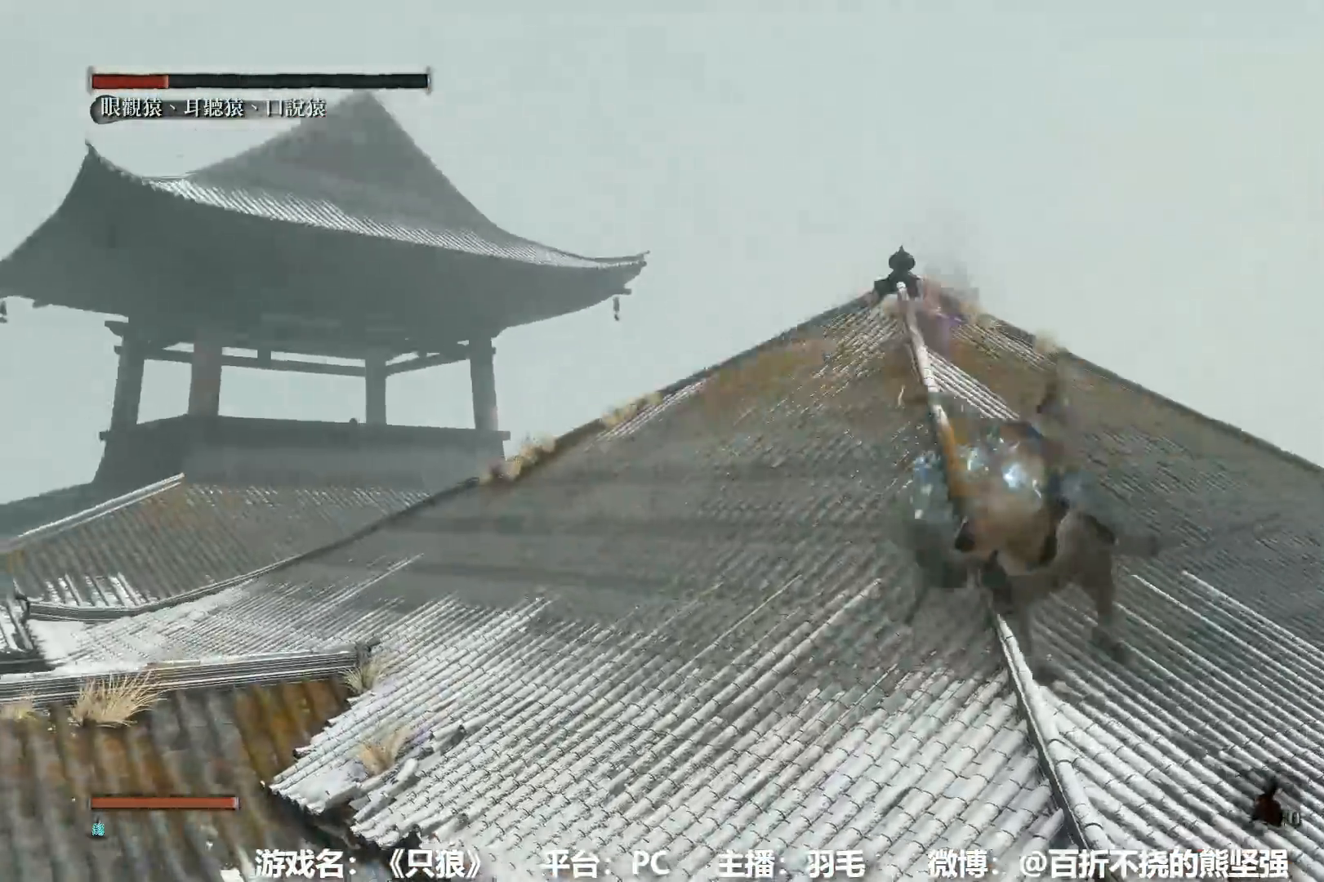
{"buttons": ["A", "B"], "left_stick": "up", "right_stick": "center"}
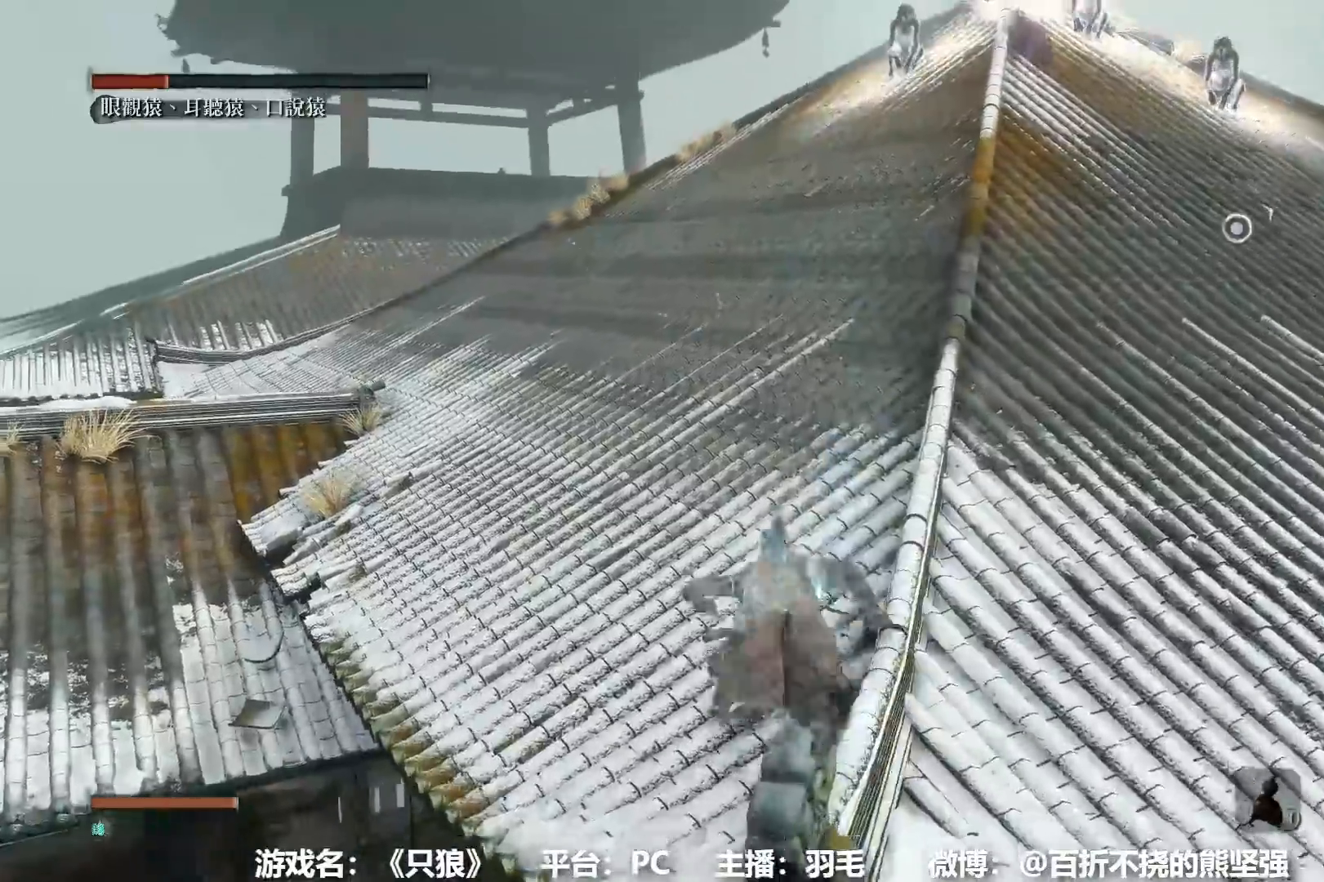
{"buttons": ["B"], "left_stick": "up", "right_stick": "center", "events": [[250, "A", "up"]]}
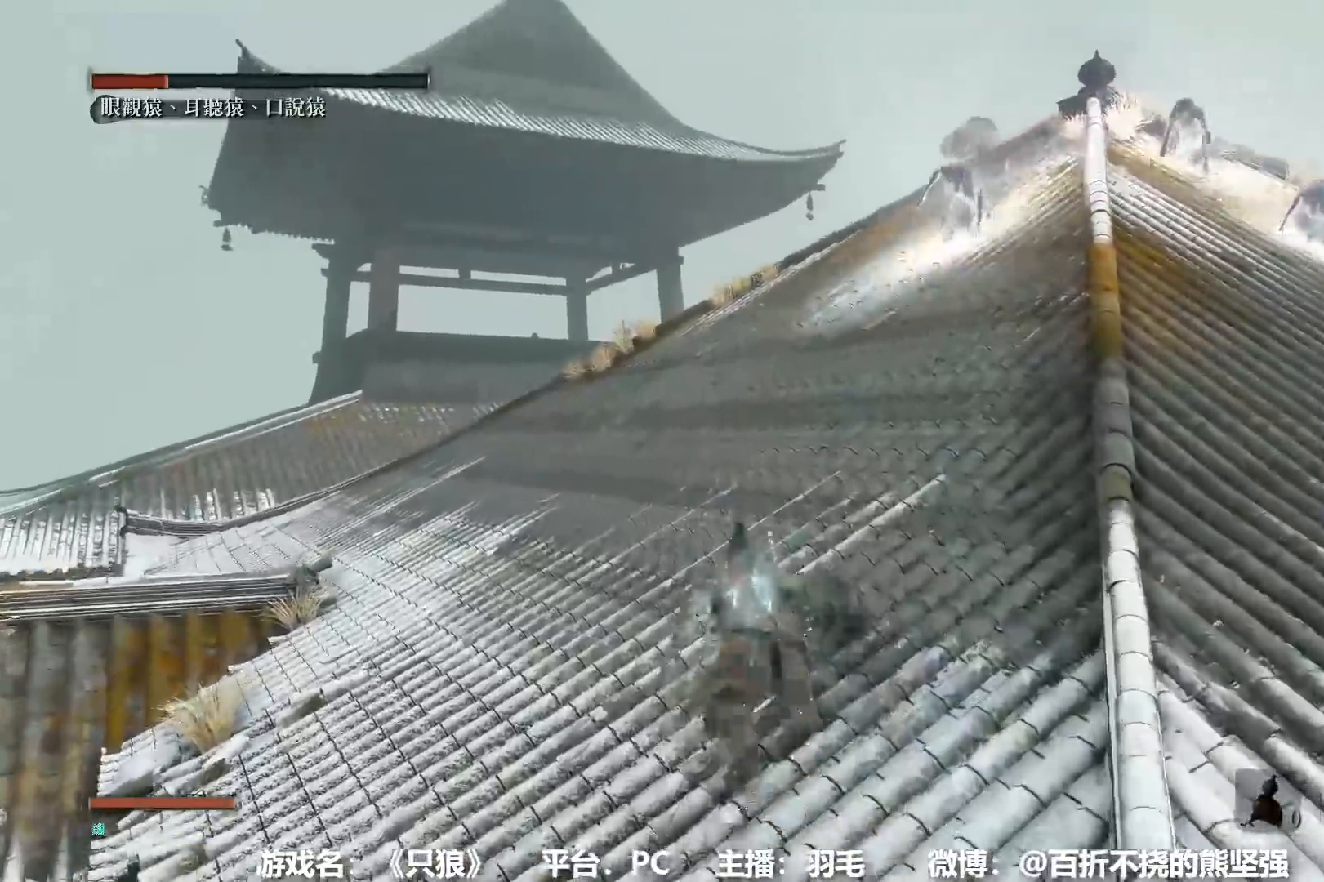
{"buttons": ["B"], "left_stick": "up", "right_stick": "center"}
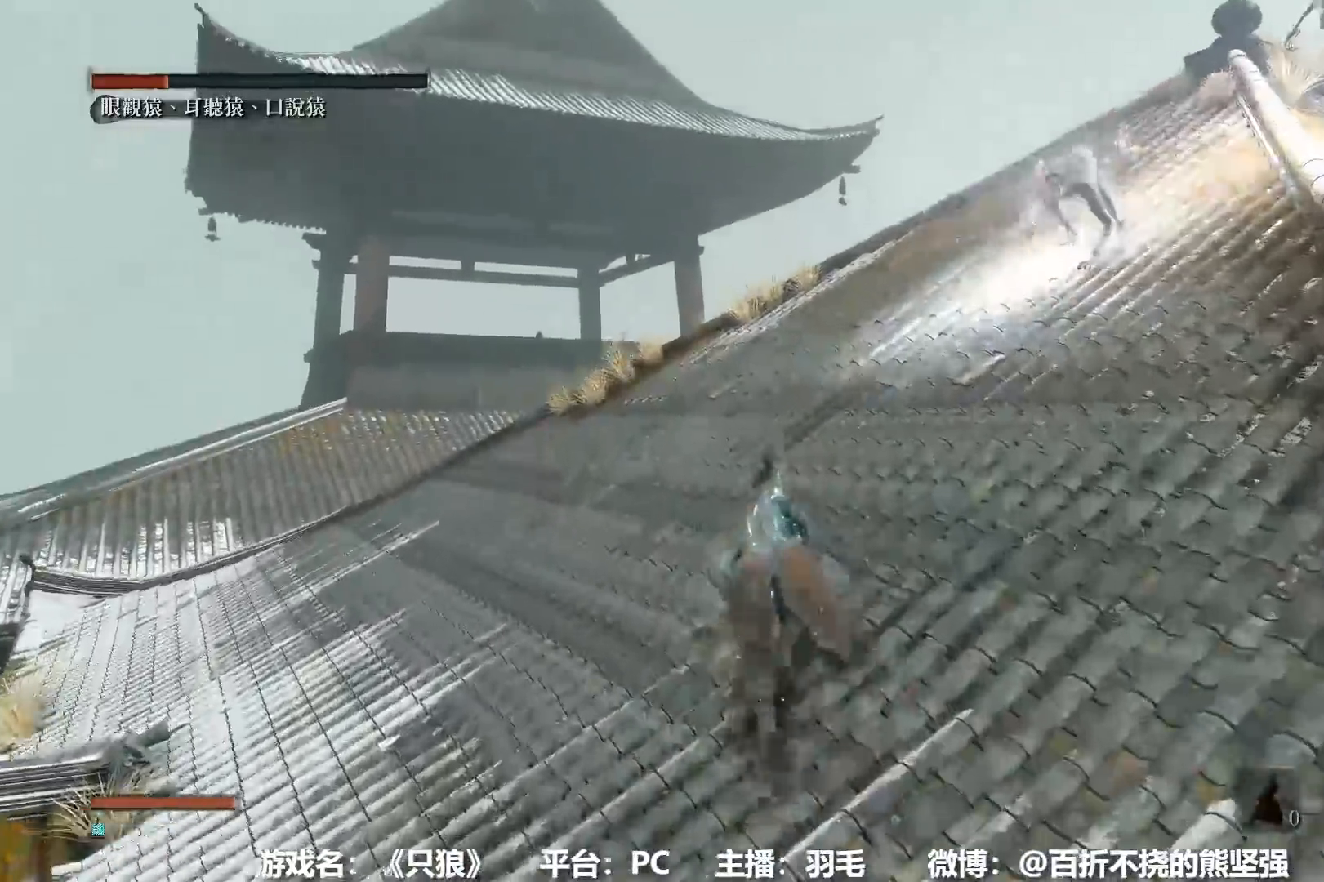
{"buttons": ["B"], "left_stick": "up", "right_stick": "center", "events": []}
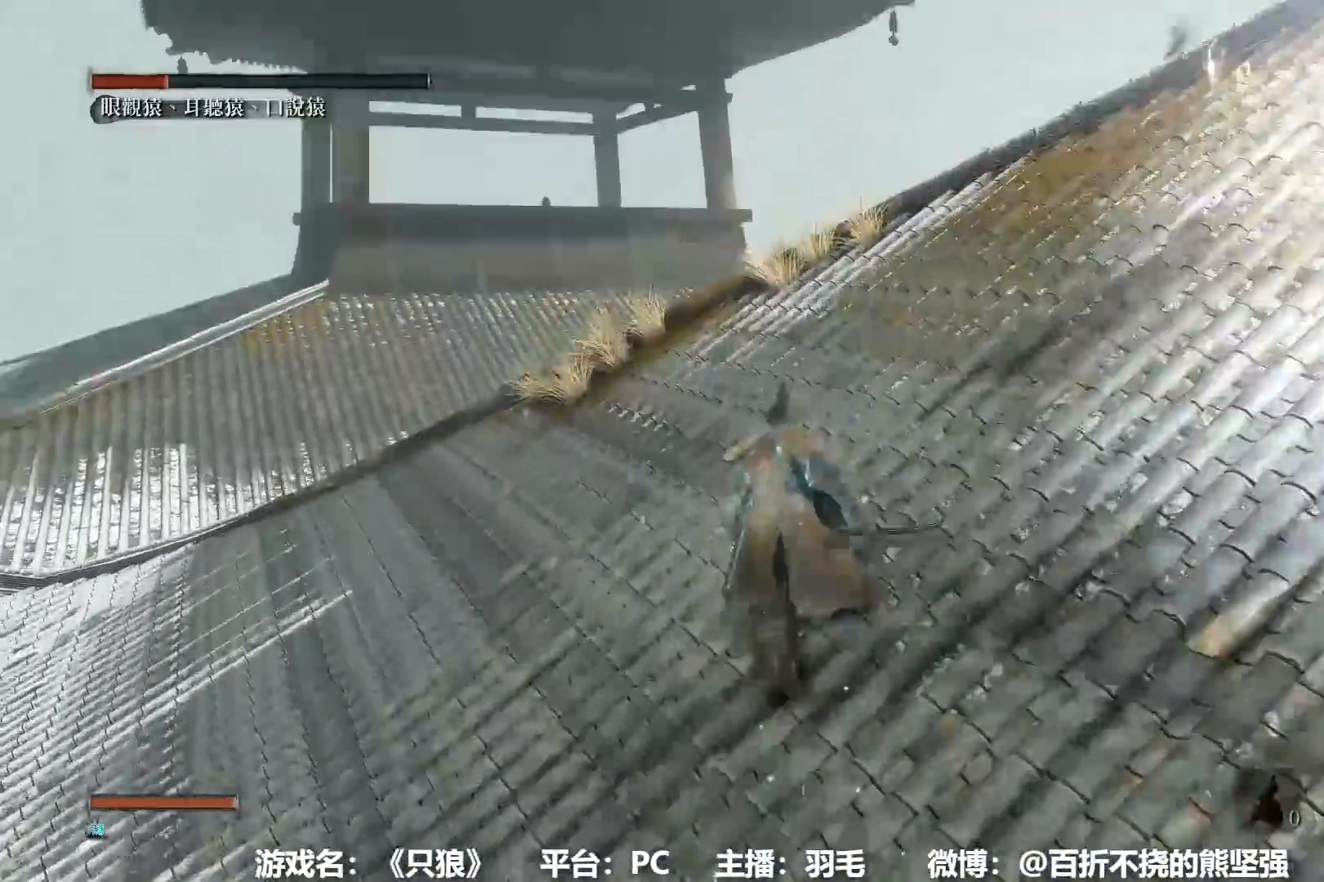
{"buttons": ["B"], "left_stick": "up", "right_stick": "center", "events": [[233, "right_stick", "down"], [317, "right_stick", "center"]]}
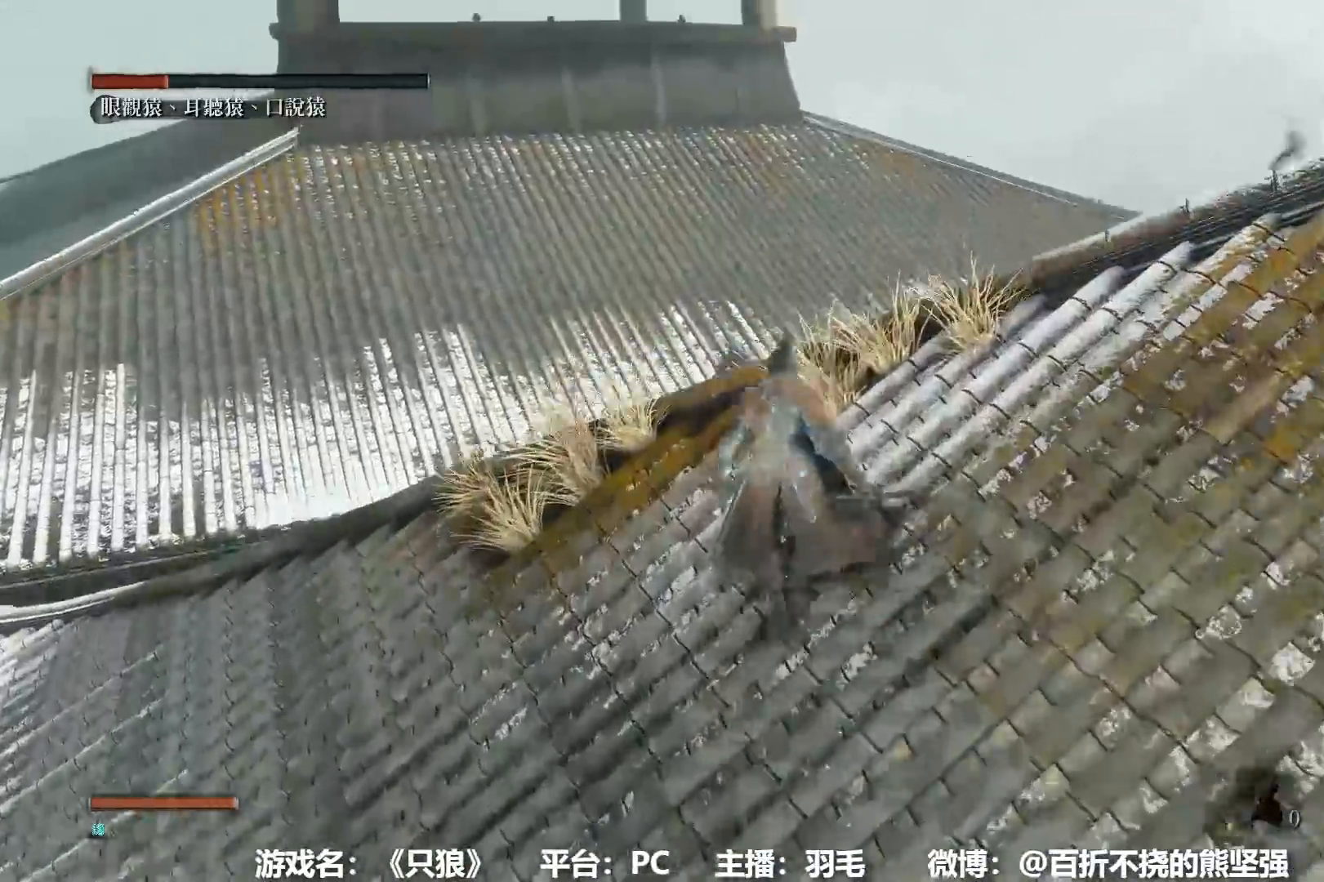
{"buttons": ["A", "B"], "left_stick": "up", "right_stick": "center", "events": [[451, "A", "down"]]}